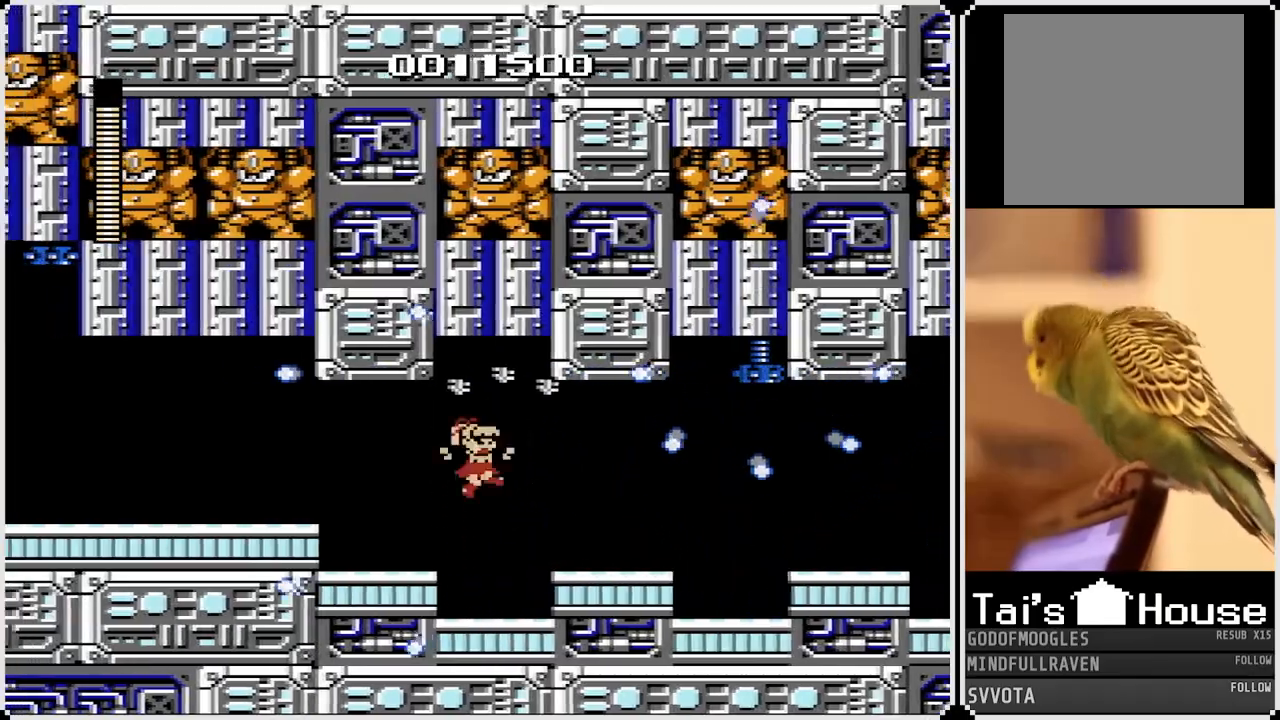
Gameplay with a controller (PlayStation layout); each line is a JSON object with the inputs held at the frame after it. "events" lists button and stick changes between this image and that frame as [ms after this image, input, new state], when the widget could be followed in between.
{"buttons": ["CROSS", "DPAD_RIGHT"], "left_stick": "center", "right_stick": "center", "events": [[383, "CROSS", "down"]]}
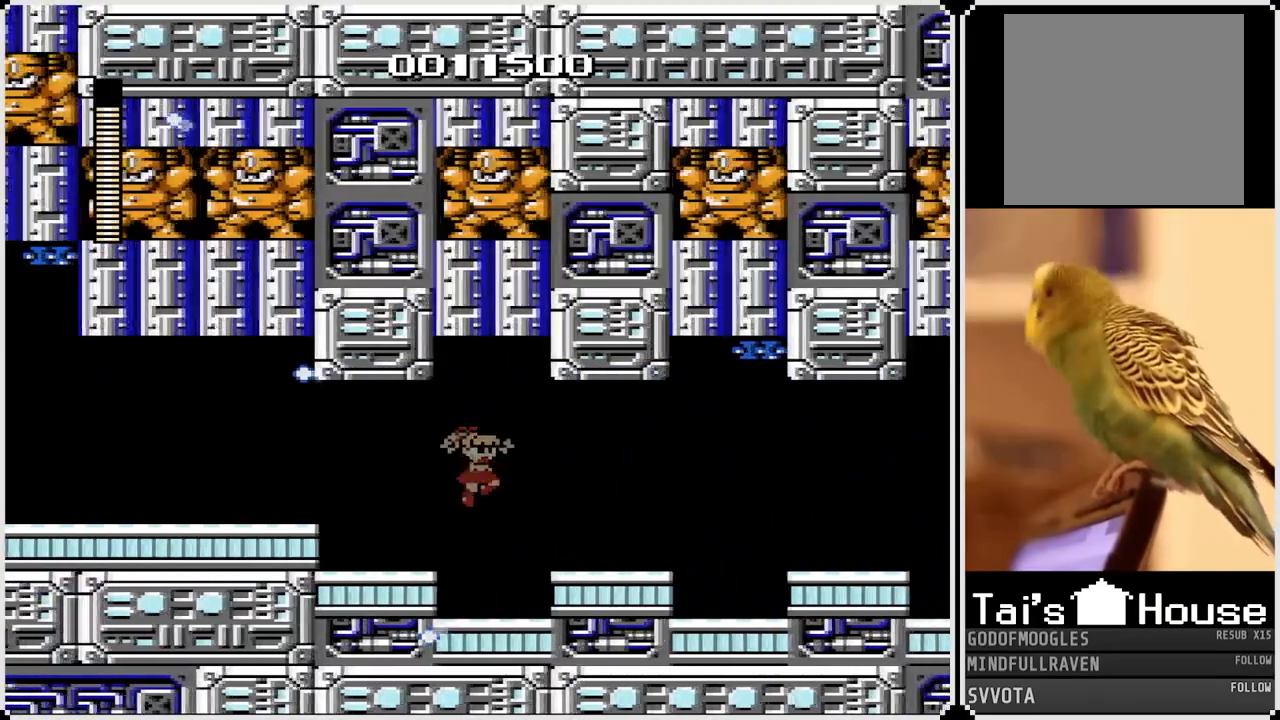
{"buttons": ["DPAD_RIGHT"], "left_stick": "center", "right_stick": "center", "events": [[167, "CROSS", "up"]]}
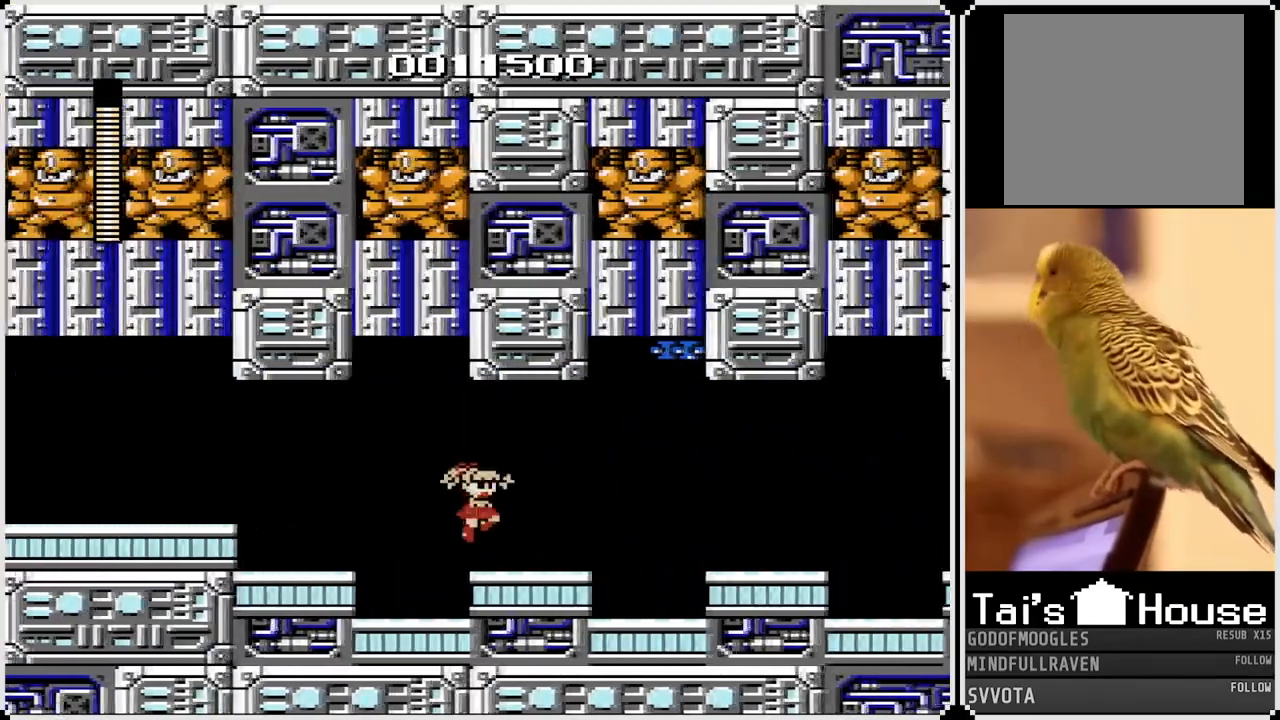
{"buttons": ["DPAD_RIGHT"], "left_stick": "center", "right_stick": "center", "events": []}
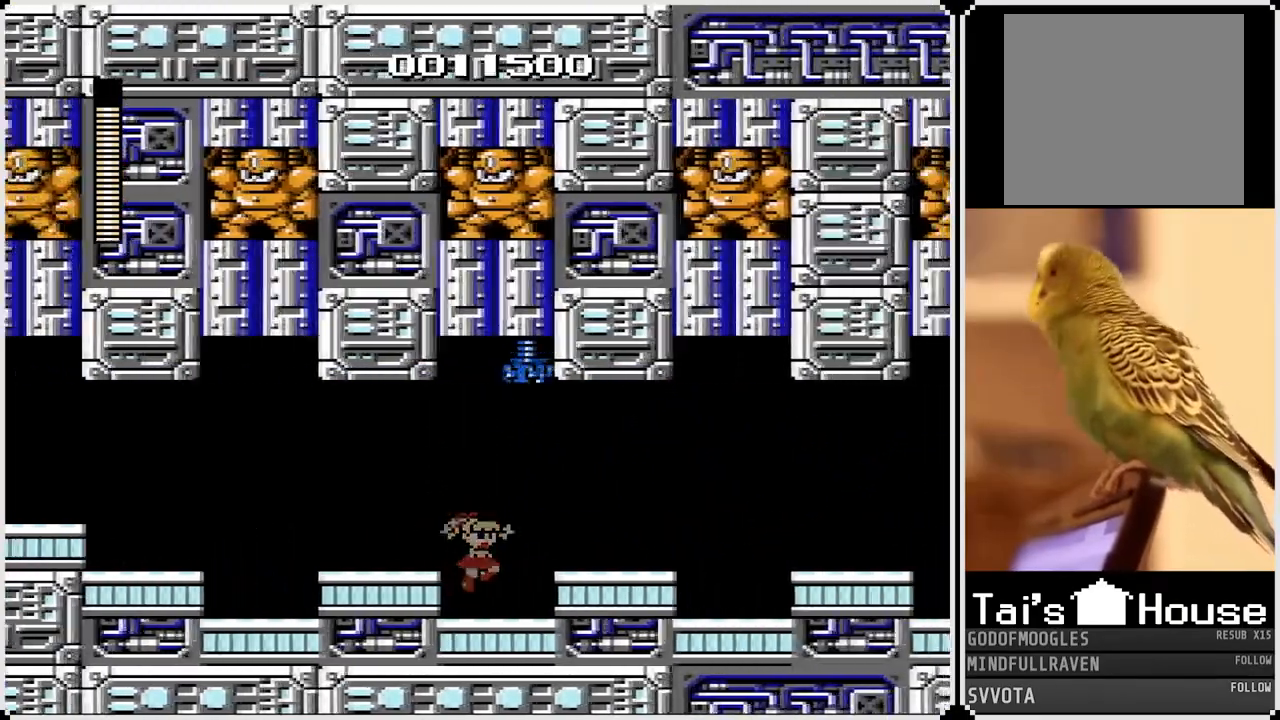
{"buttons": [], "left_stick": "center", "right_stick": "center"}
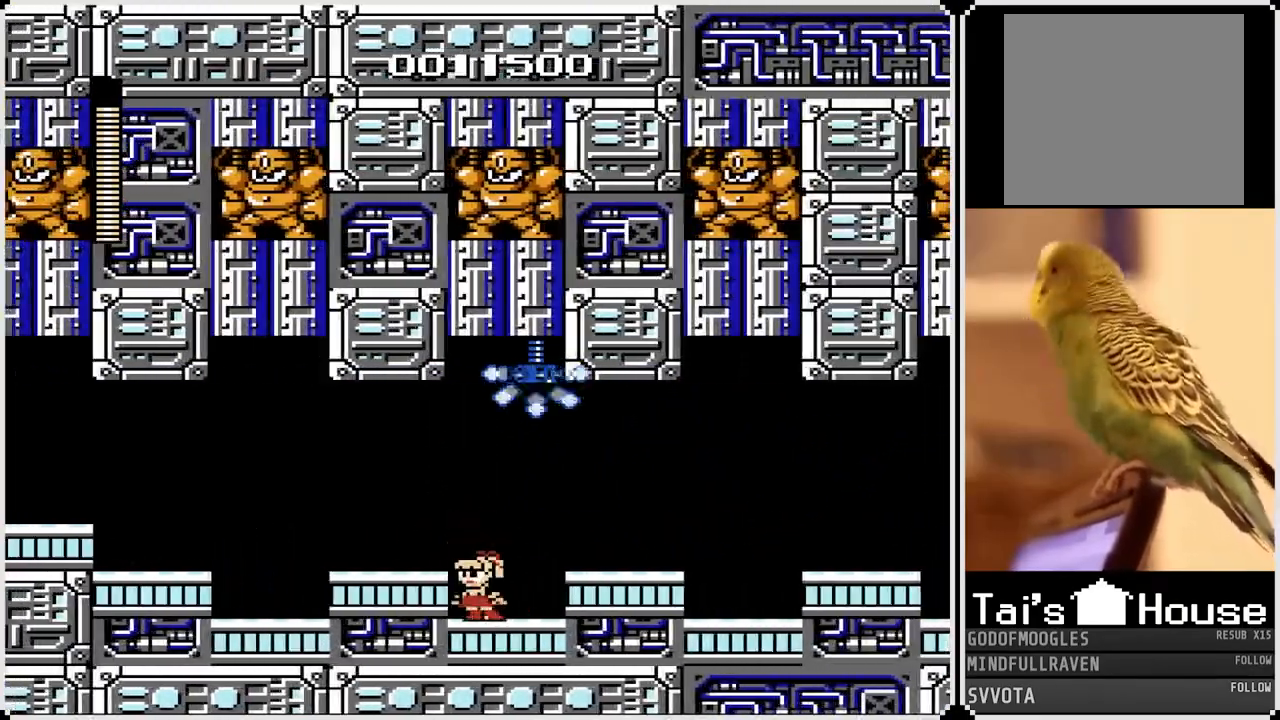
{"buttons": [], "left_stick": "center", "right_stick": "center", "events": []}
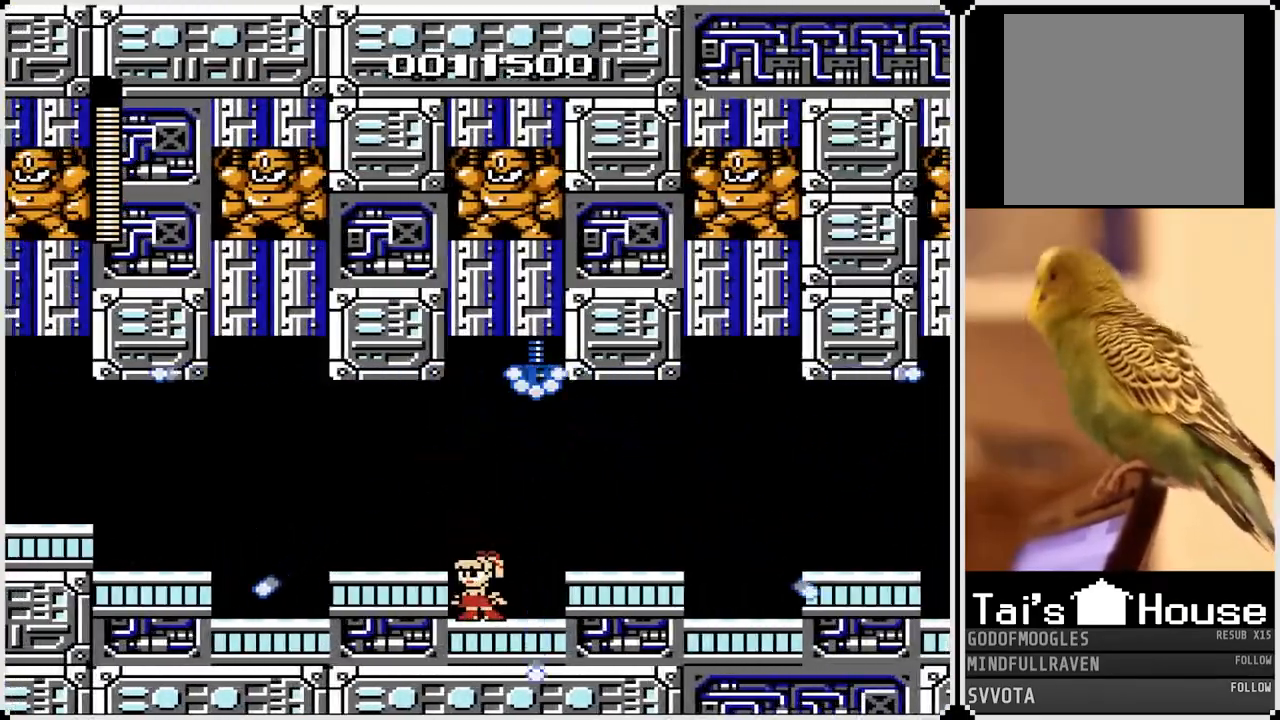
{"buttons": ["DPAD_RIGHT"], "left_stick": "center", "right_stick": "center", "events": [[317, "DPAD_RIGHT", "down"], [350, "CROSS", "down"], [500, "CROSS", "up"]]}
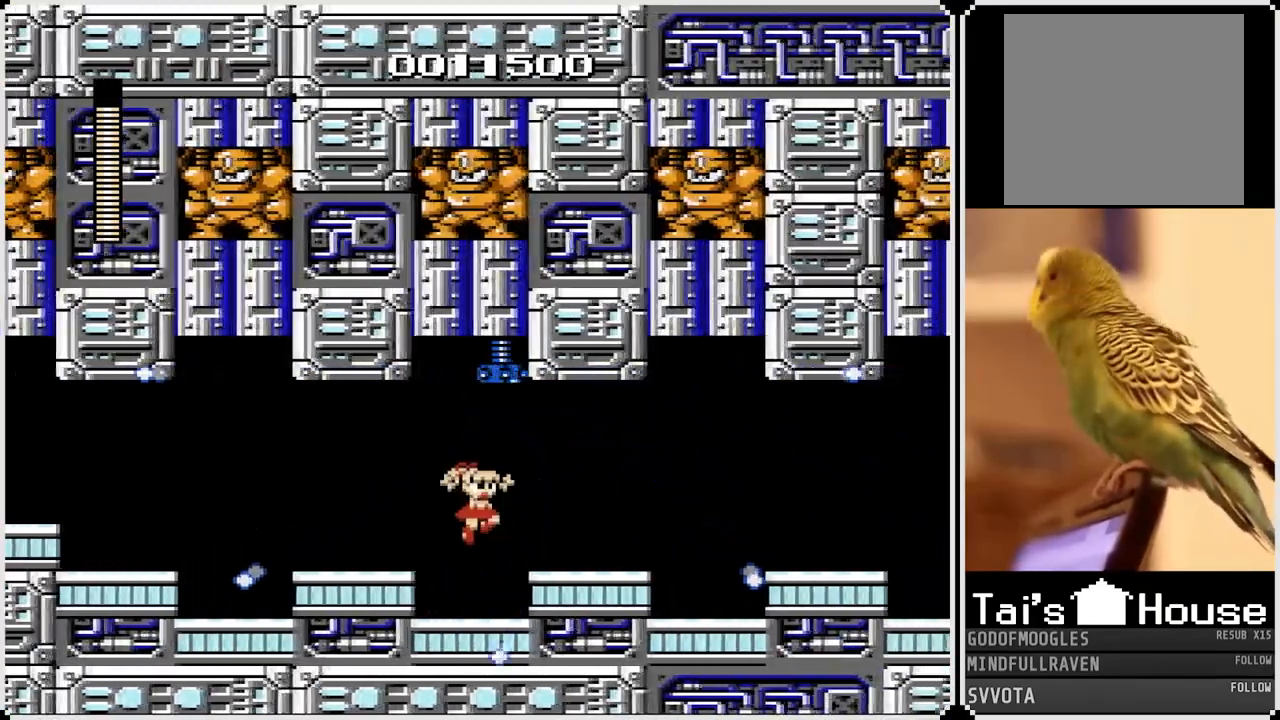
{"buttons": ["DPAD_RIGHT"], "left_stick": "center", "right_stick": "center", "events": []}
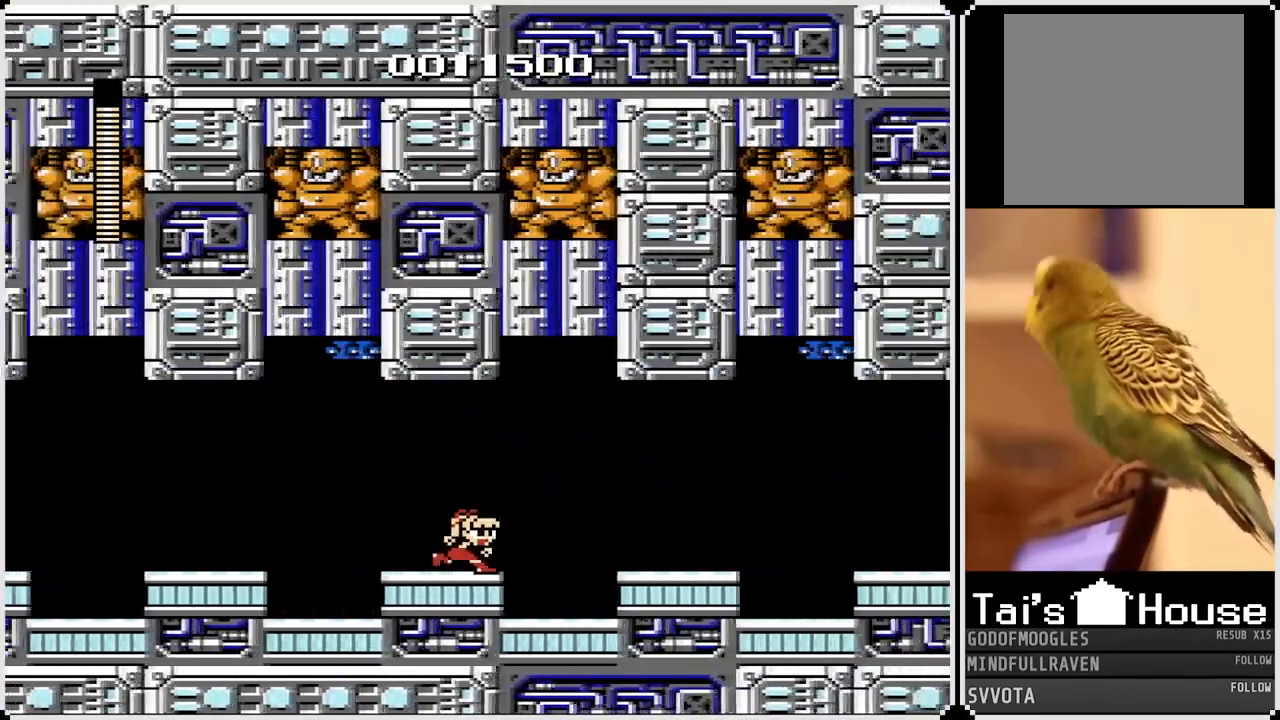
{"buttons": ["DPAD_RIGHT"], "left_stick": "center", "right_stick": "center", "events": [[17, "CROSS", "down"], [133, "CROSS", "up"]]}
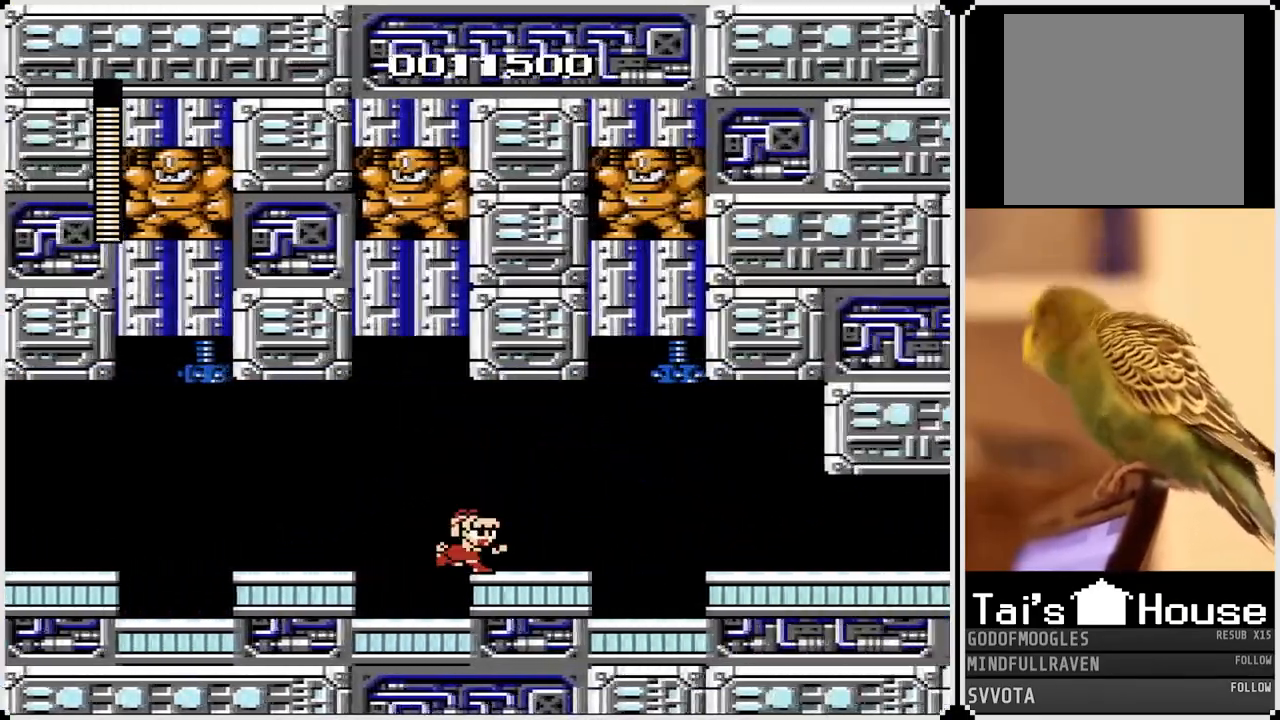
{"buttons": [], "left_stick": "center", "right_stick": "center", "events": [[483, "DPAD_RIGHT", "up"]]}
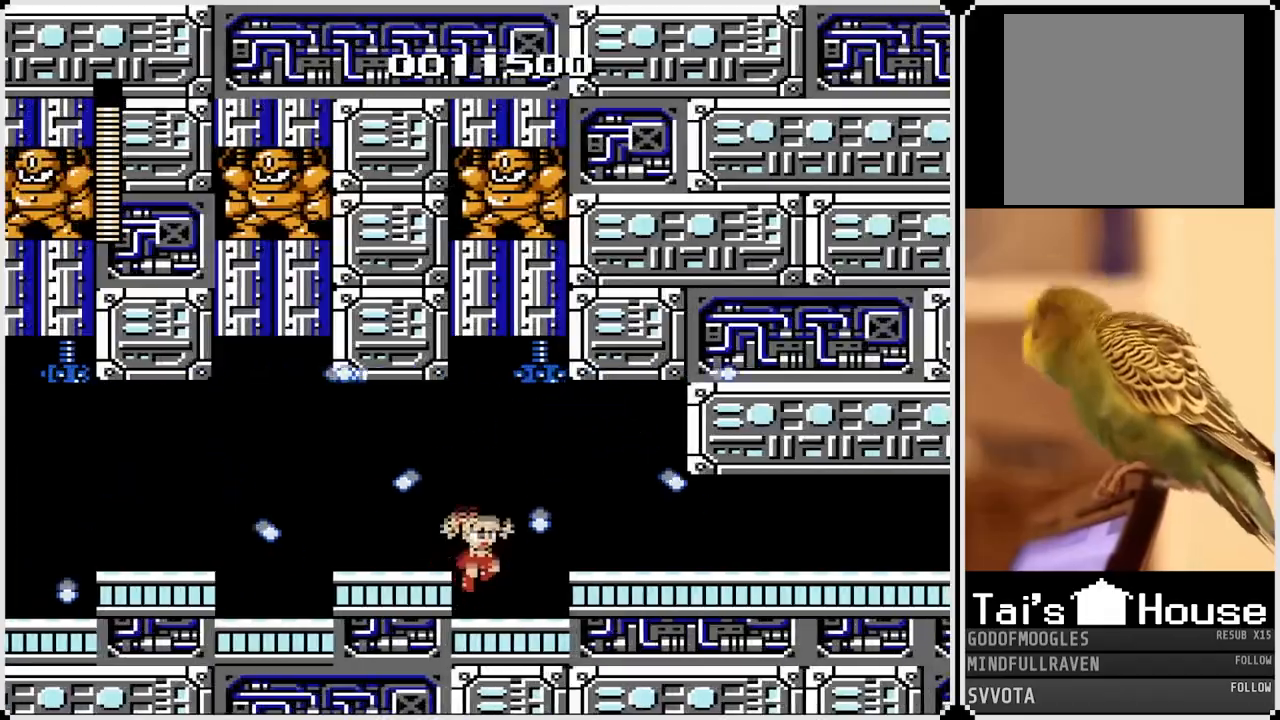
{"buttons": [], "left_stick": "center", "right_stick": "center", "events": []}
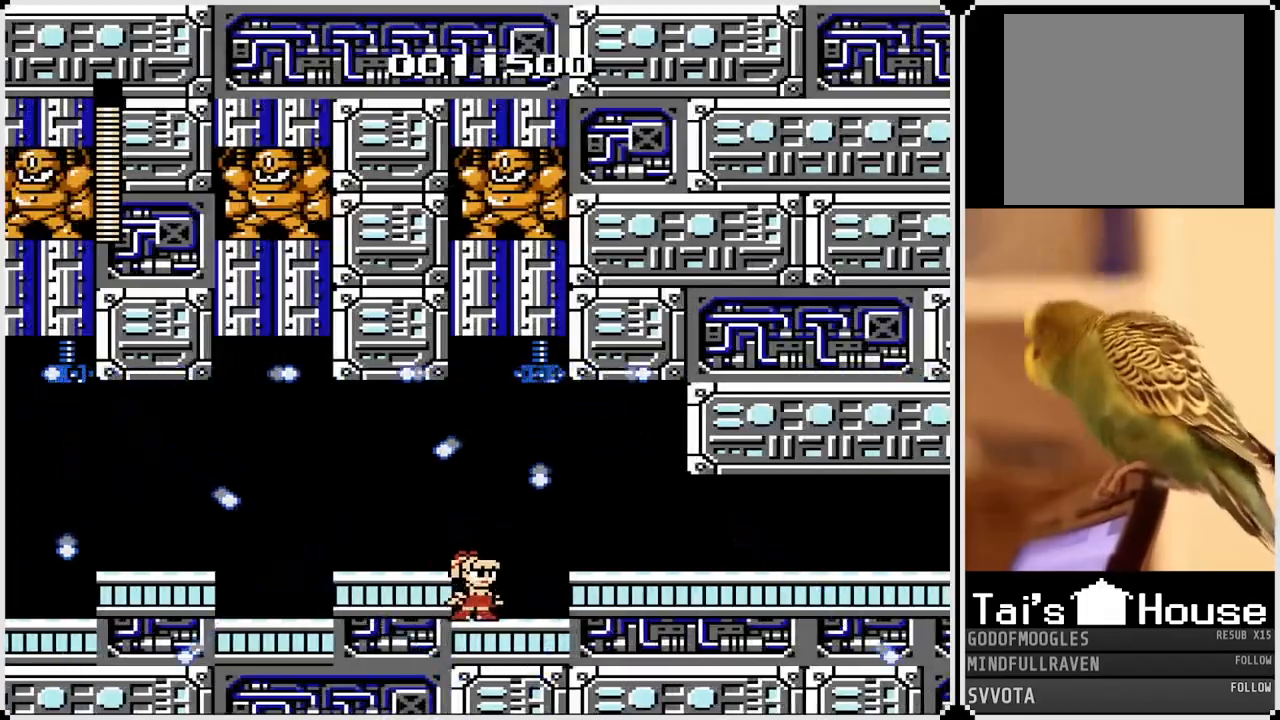
{"buttons": ["CROSS", "DPAD_RIGHT"], "left_stick": "center", "right_stick": "center", "events": [[333, "DPAD_RIGHT", "down"], [467, "CROSS", "down"]]}
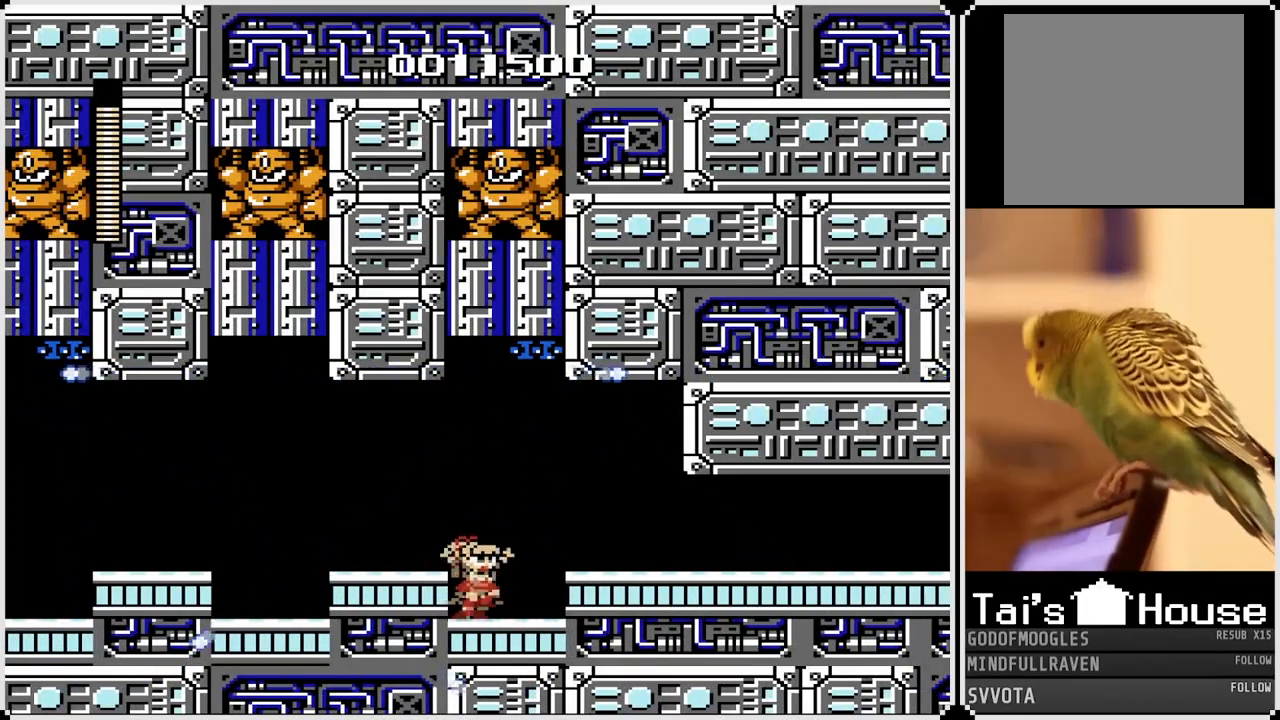
{"buttons": ["DPAD_RIGHT"], "left_stick": "center", "right_stick": "center", "events": [[67, "CROSS", "up"]]}
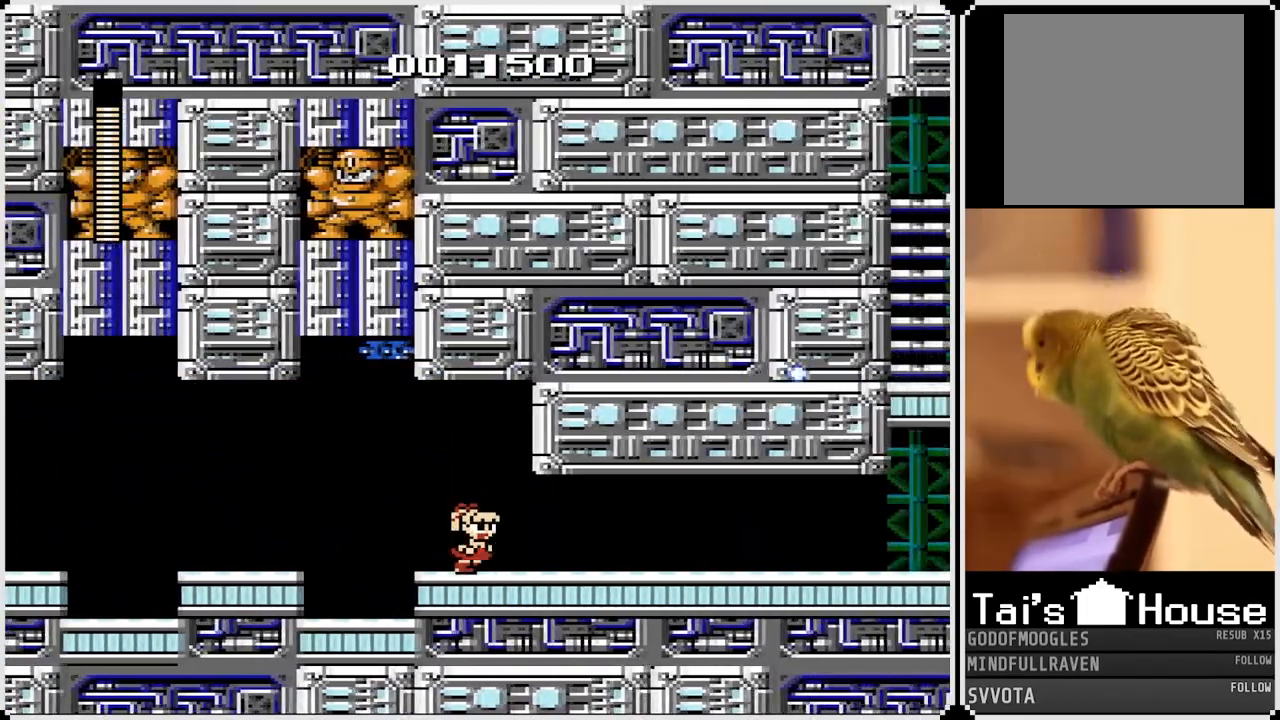
{"buttons": ["DPAD_RIGHT"], "left_stick": "center", "right_stick": "center", "events": [[17, "SQUARE", "down"], [117, "SQUARE", "up"], [367, "SQUARE", "down"], [467, "SQUARE", "up"]]}
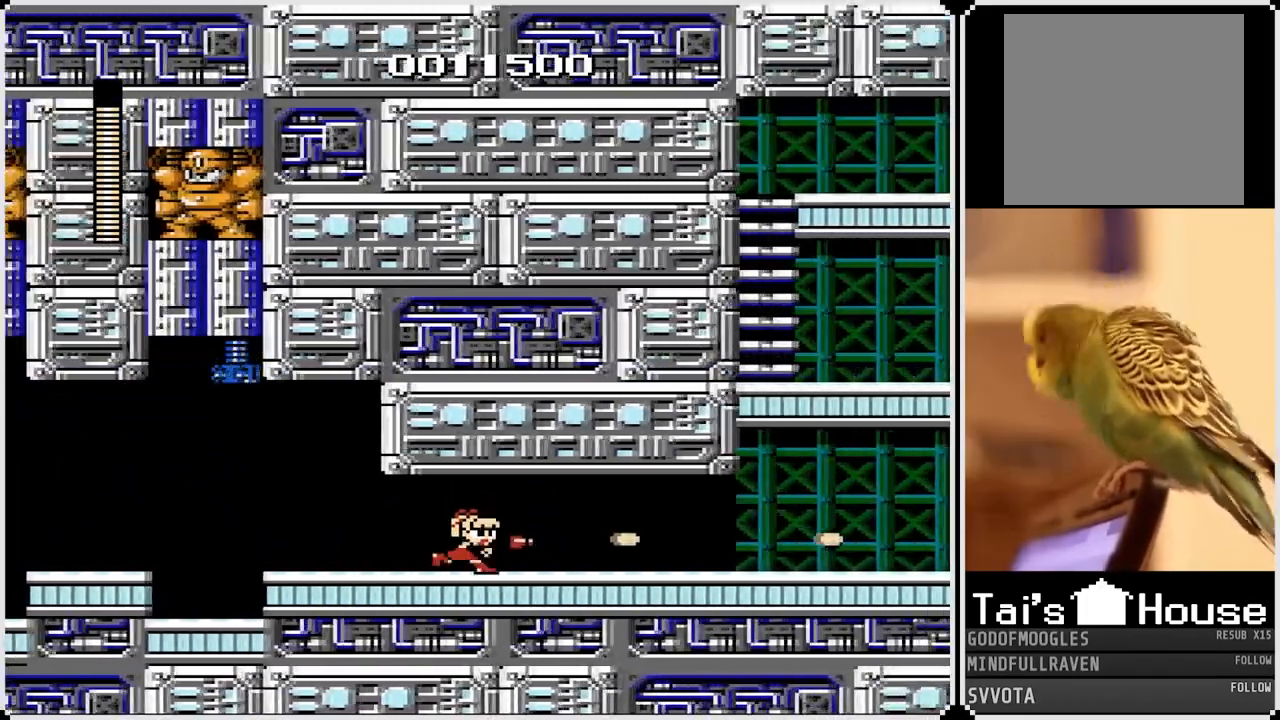
{"buttons": ["DPAD_RIGHT"], "left_stick": "center", "right_stick": "center", "events": [[200, "SQUARE", "down"], [317, "SQUARE", "up"]]}
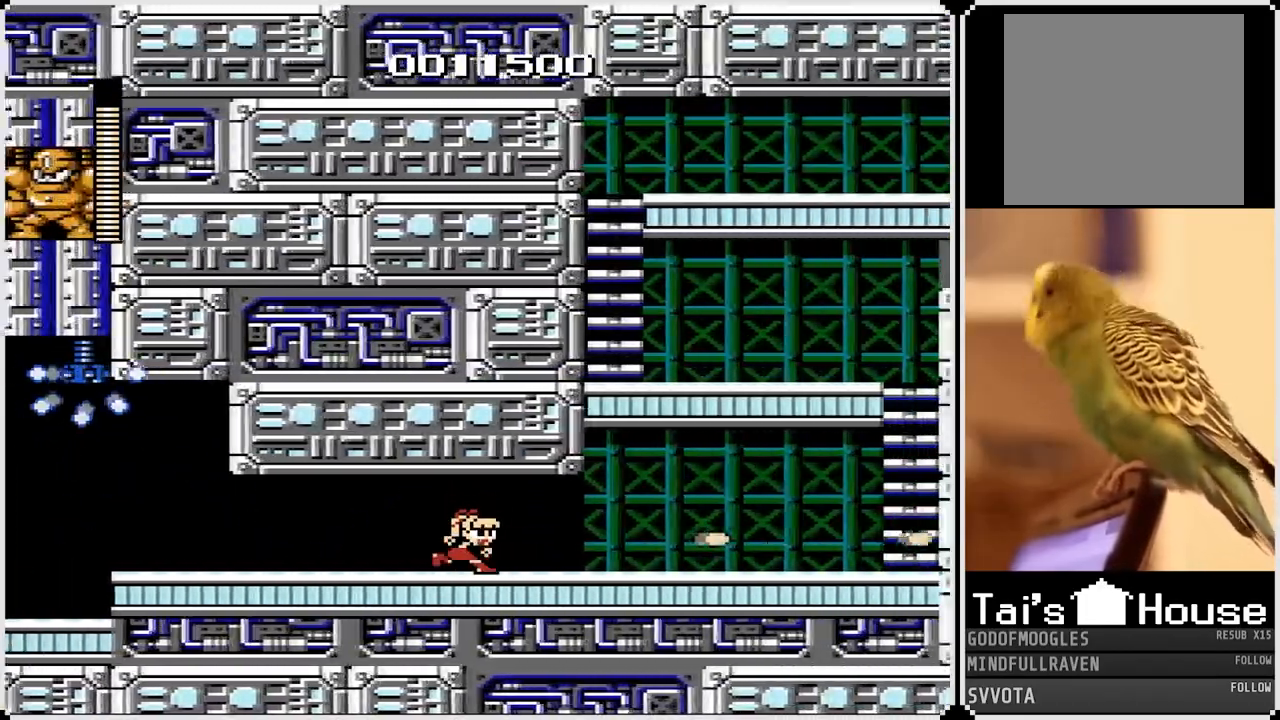
{"buttons": ["SQUARE", "DPAD_RIGHT"], "left_stick": "center", "right_stick": "center", "events": [[67, "SQUARE", "down"], [183, "SQUARE", "up"], [417, "SQUARE", "down"]]}
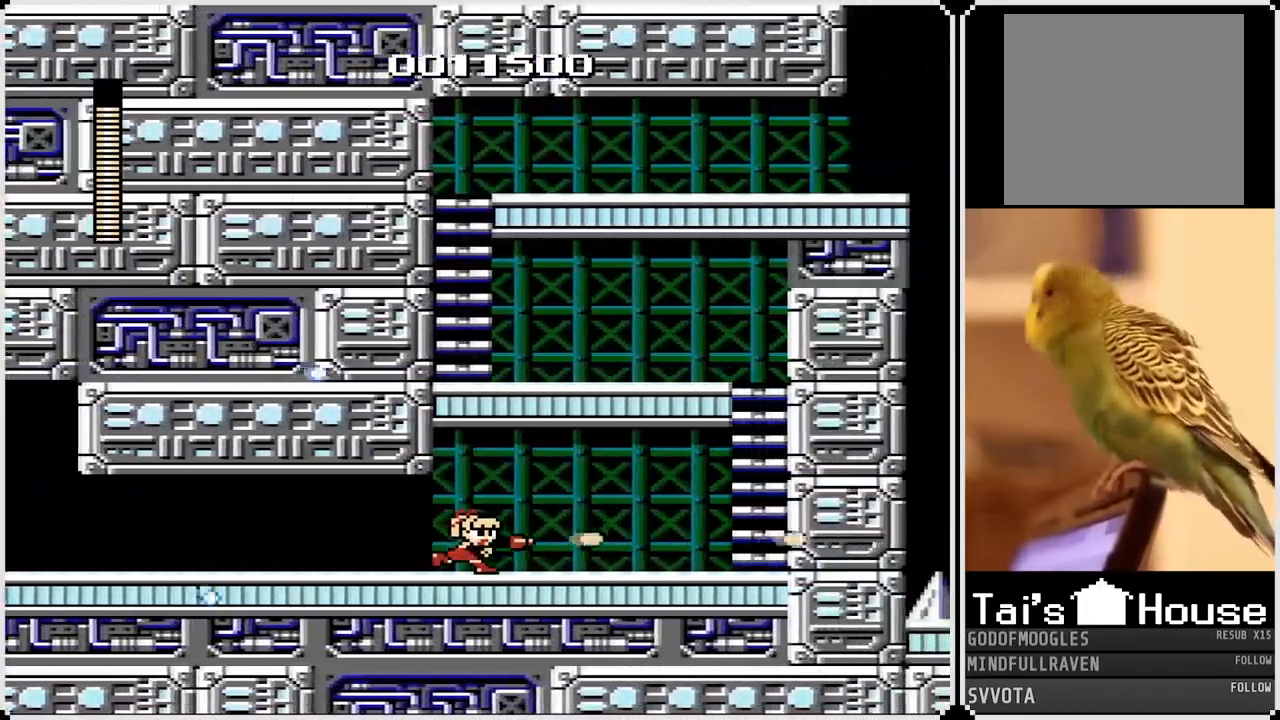
{"buttons": ["DPAD_RIGHT"], "left_stick": "center", "right_stick": "center", "events": [[17, "SQUARE", "up"], [117, "SQUARE", "down"], [183, "SQUARE", "up"], [267, "SQUARE", "down"], [350, "SQUARE", "up"], [383, "SQUARE", "down"], [483, "SQUARE", "up"]]}
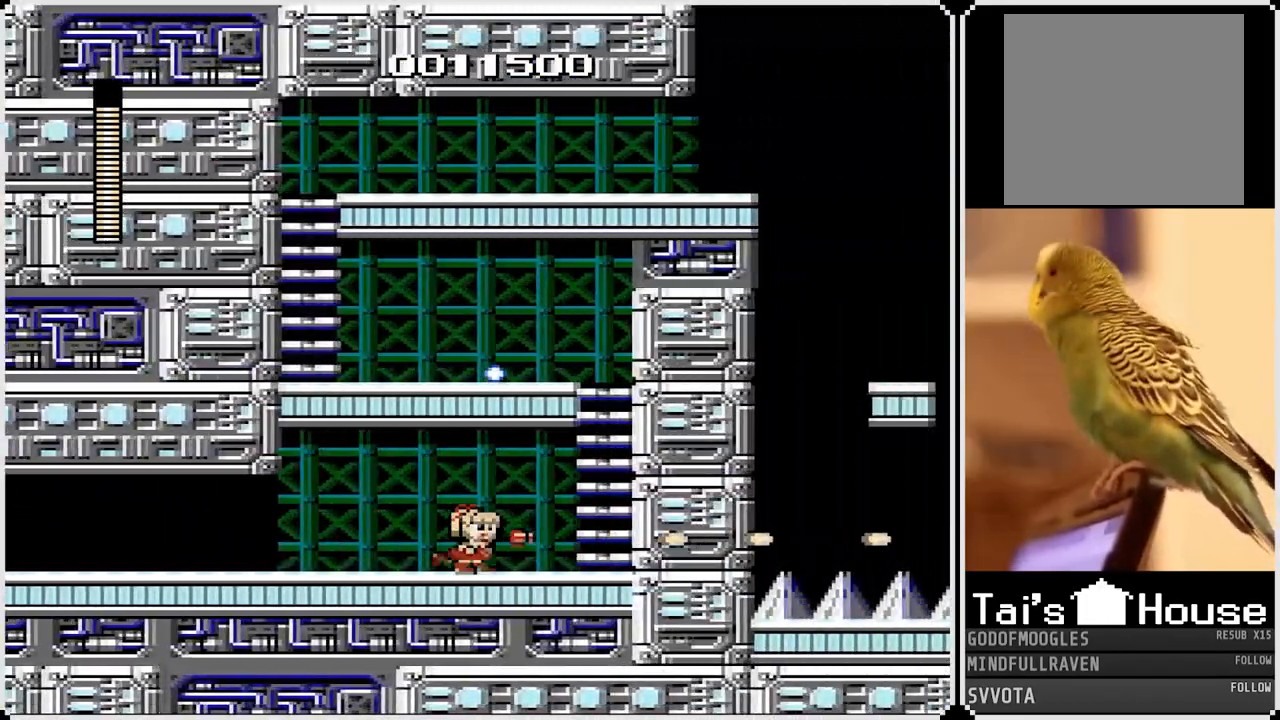
{"buttons": ["CROSS", "DPAD_RIGHT"], "left_stick": "center", "right_stick": "center", "events": [[200, "SQUARE", "down"], [317, "SQUARE", "up"], [433, "CROSS", "down"]]}
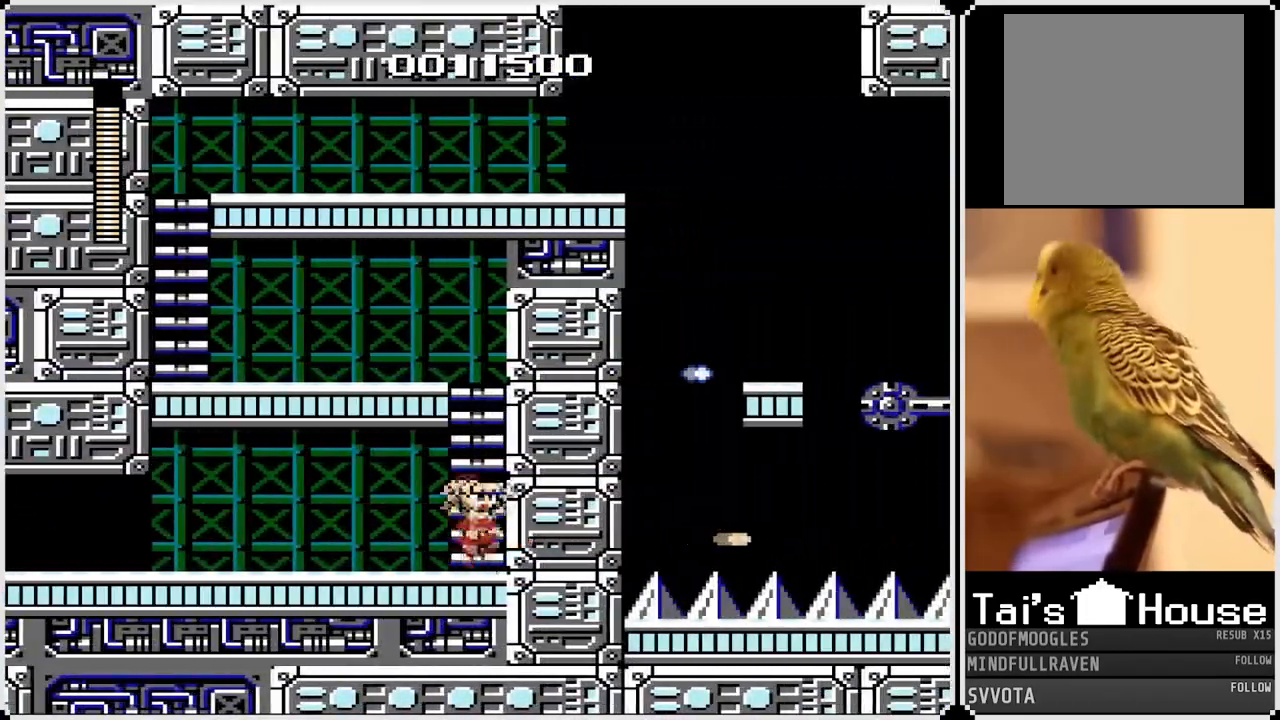
{"buttons": ["DPAD_UP", "DPAD_LEFT"], "left_stick": "center", "right_stick": "center", "events": [[100, "SQUARE", "down"], [150, "DPAD_UP", "down"], [200, "DPAD_RIGHT", "up"], [267, "SQUARE", "up"], [333, "CROSS", "up"], [450, "DPAD_LEFT", "down"]]}
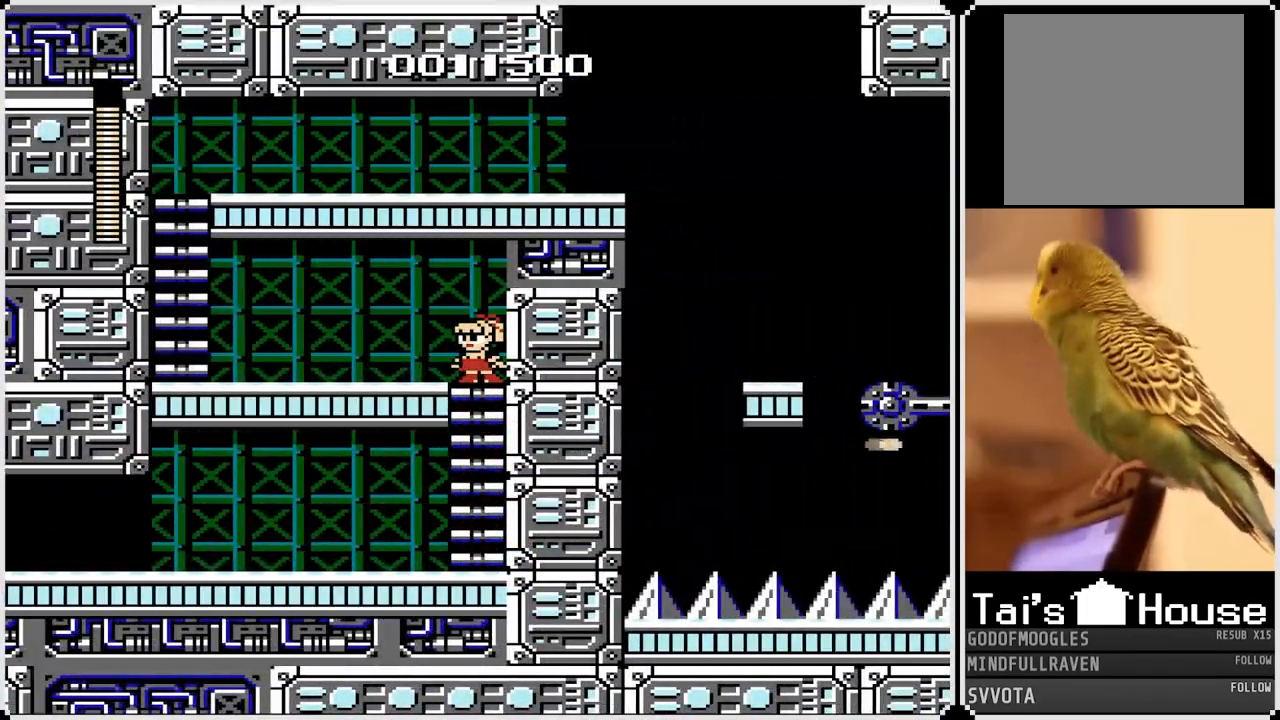
{"buttons": ["DPAD_LEFT"], "left_stick": "center", "right_stick": "center", "events": [[17, "DPAD_UP", "up"], [117, "CROSS", "down"], [217, "CROSS", "up"]]}
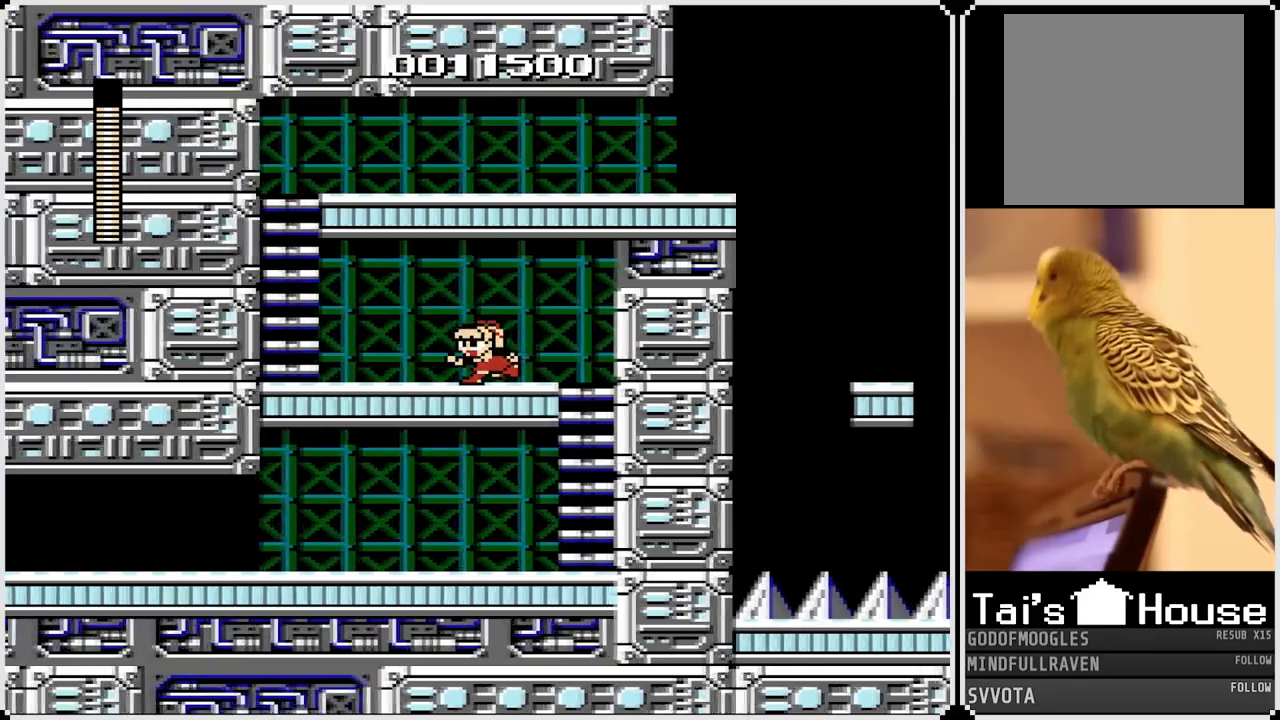
{"buttons": ["DPAD_LEFT"], "left_stick": "center", "right_stick": "center", "events": []}
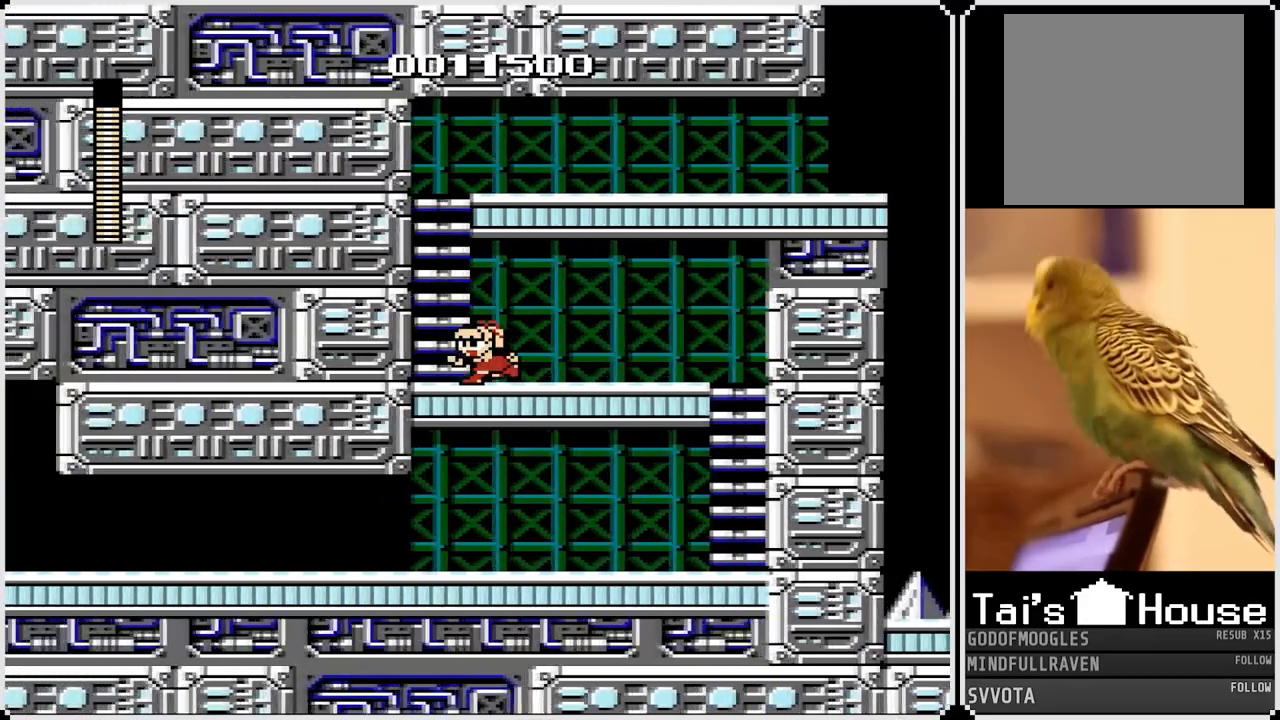
{"buttons": ["CROSS", "DPAD_UP"], "left_stick": "center", "right_stick": "center", "events": [[150, "CROSS", "down"], [250, "DPAD_LEFT", "up"], [417, "DPAD_UP", "down"]]}
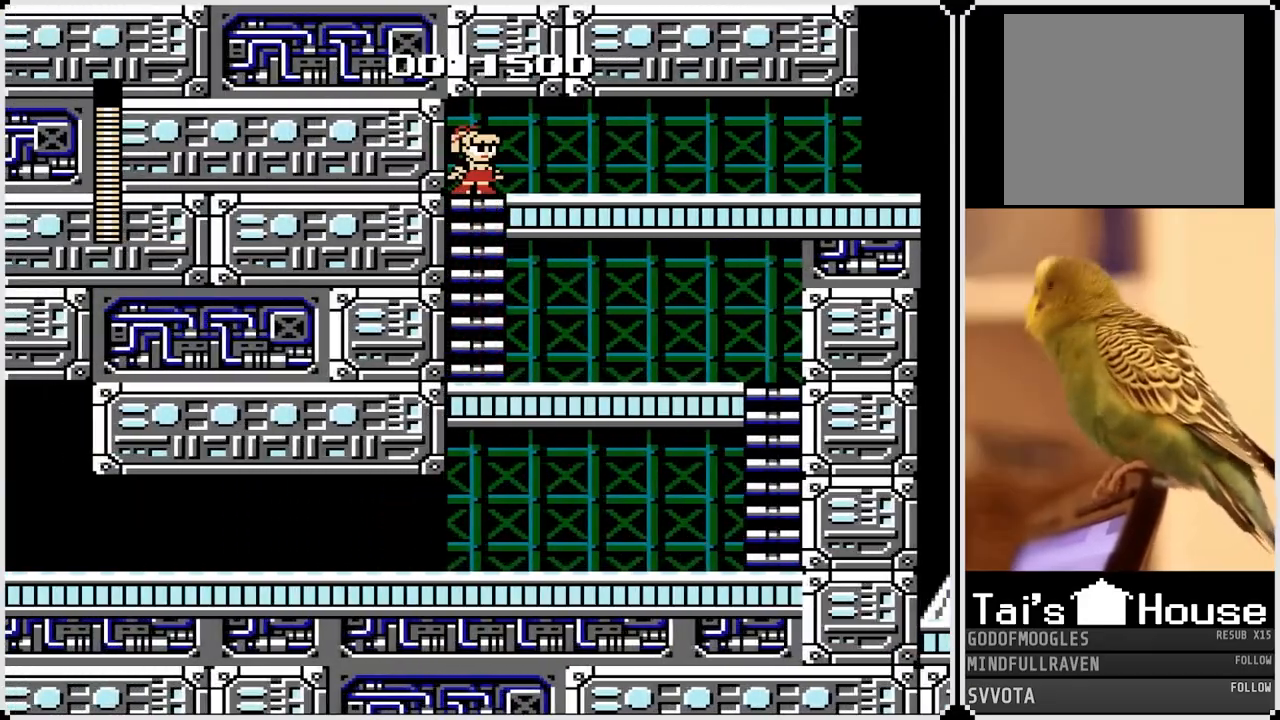
{"buttons": ["DPAD_RIGHT"], "left_stick": "center", "right_stick": "center", "events": [[33, "CROSS", "up"], [50, "DPAD_RIGHT", "down"], [83, "DPAD_UP", "up"], [200, "CROSS", "down"], [333, "CROSS", "up"]]}
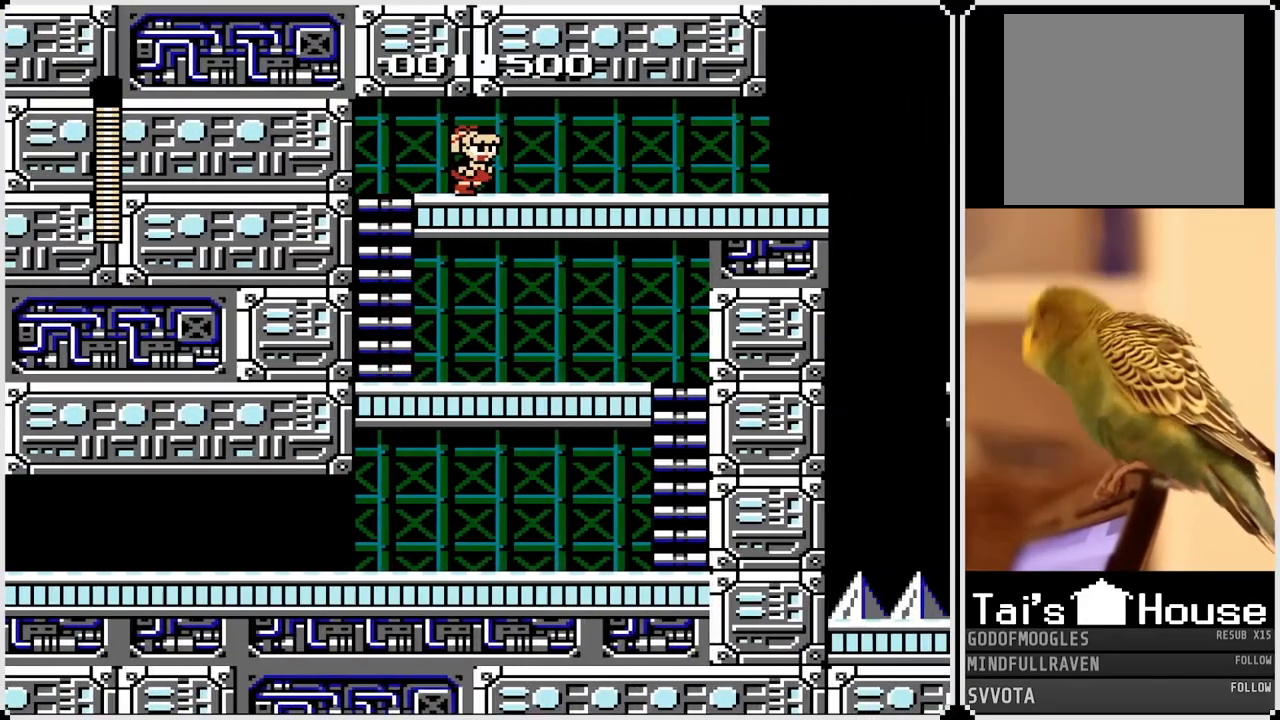
{"buttons": ["DPAD_RIGHT"], "left_stick": "center", "right_stick": "center", "events": [[300, "SQUARE", "down"], [433, "SQUARE", "up"]]}
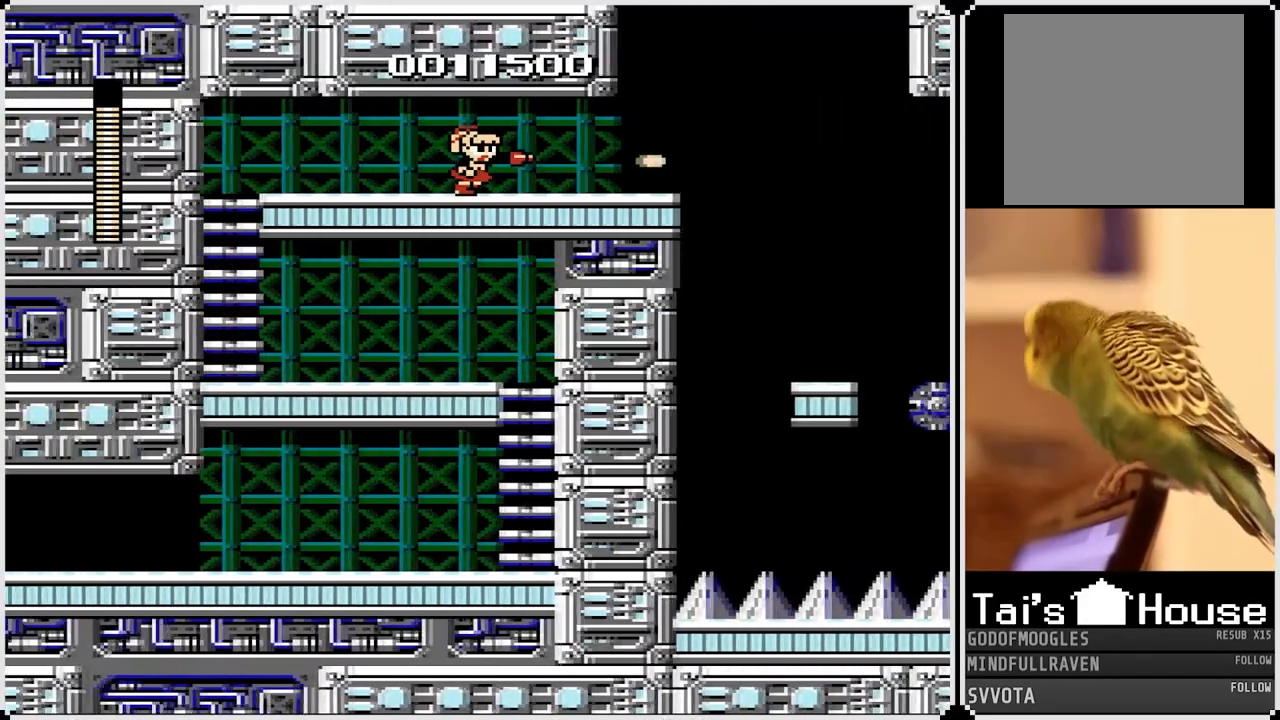
{"buttons": ["DPAD_RIGHT"], "left_stick": "center", "right_stick": "center", "events": [[67, "SQUARE", "down"], [183, "SQUARE", "up"]]}
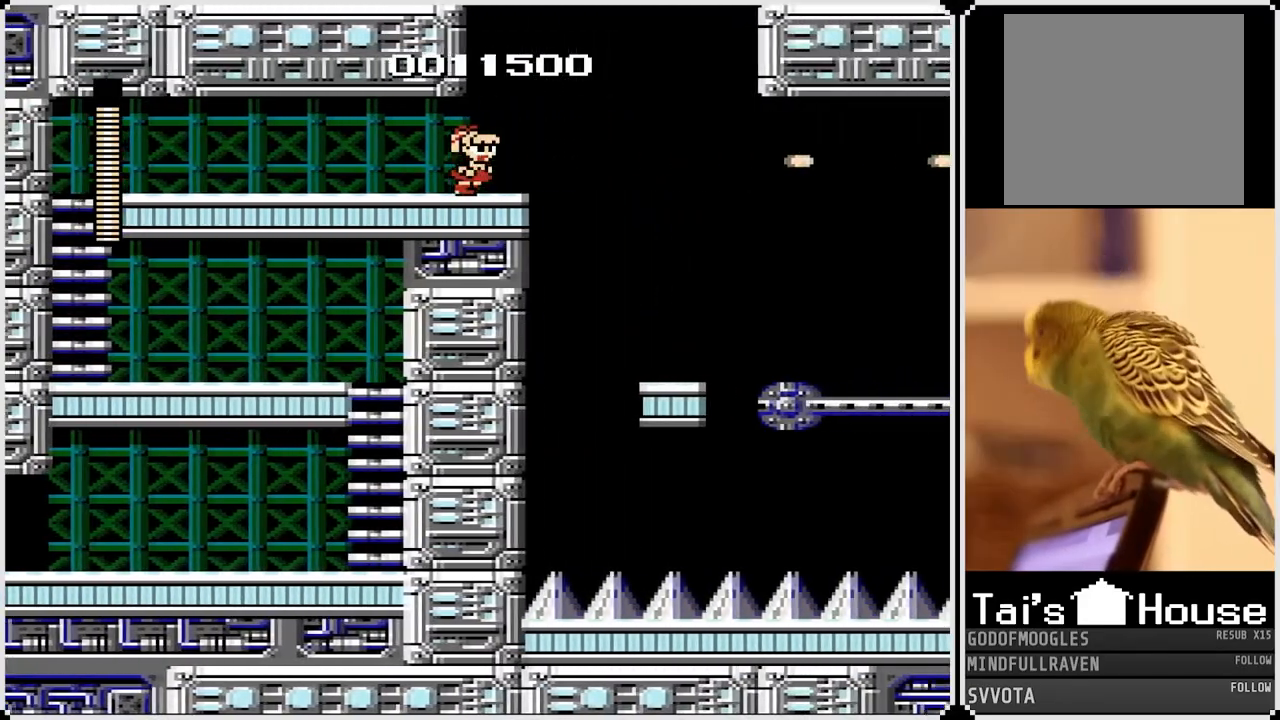
{"buttons": ["DPAD_RIGHT"], "left_stick": "center", "right_stick": "center", "events": [[33, "CROSS", "down"], [167, "CROSS", "up"]]}
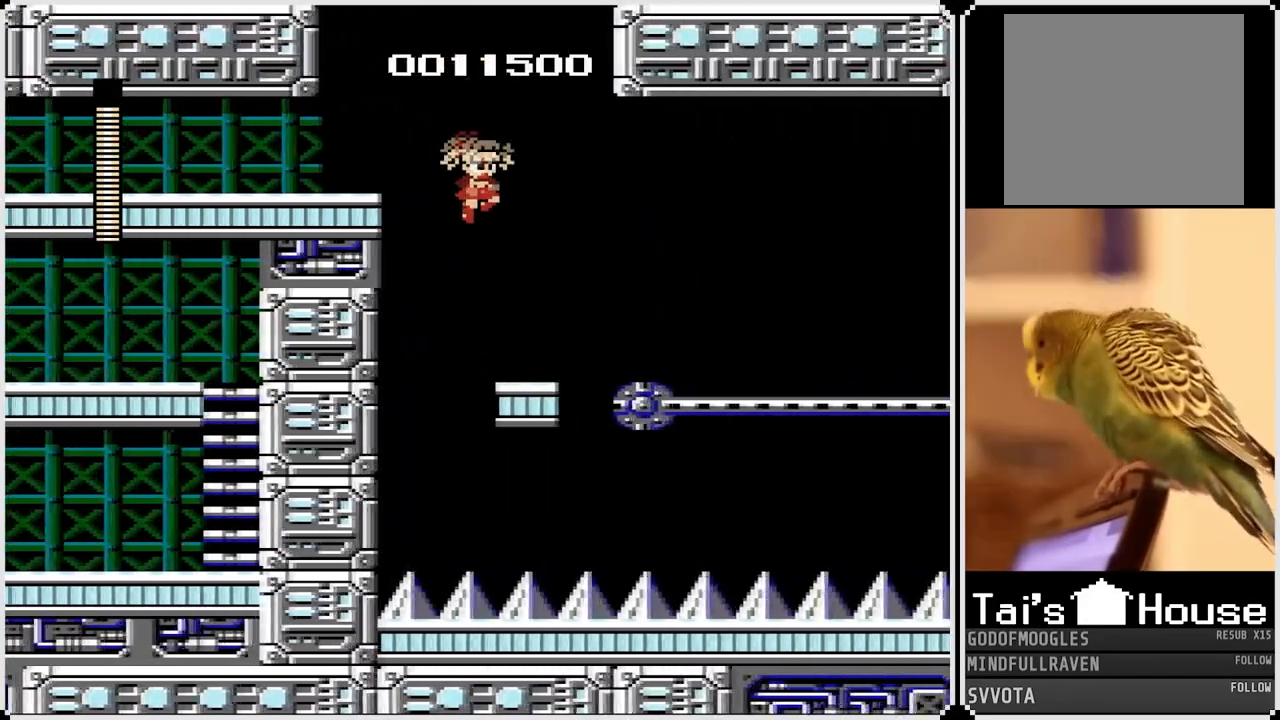
{"buttons": [], "left_stick": "center", "right_stick": "center", "events": [[167, "DPAD_RIGHT", "up"]]}
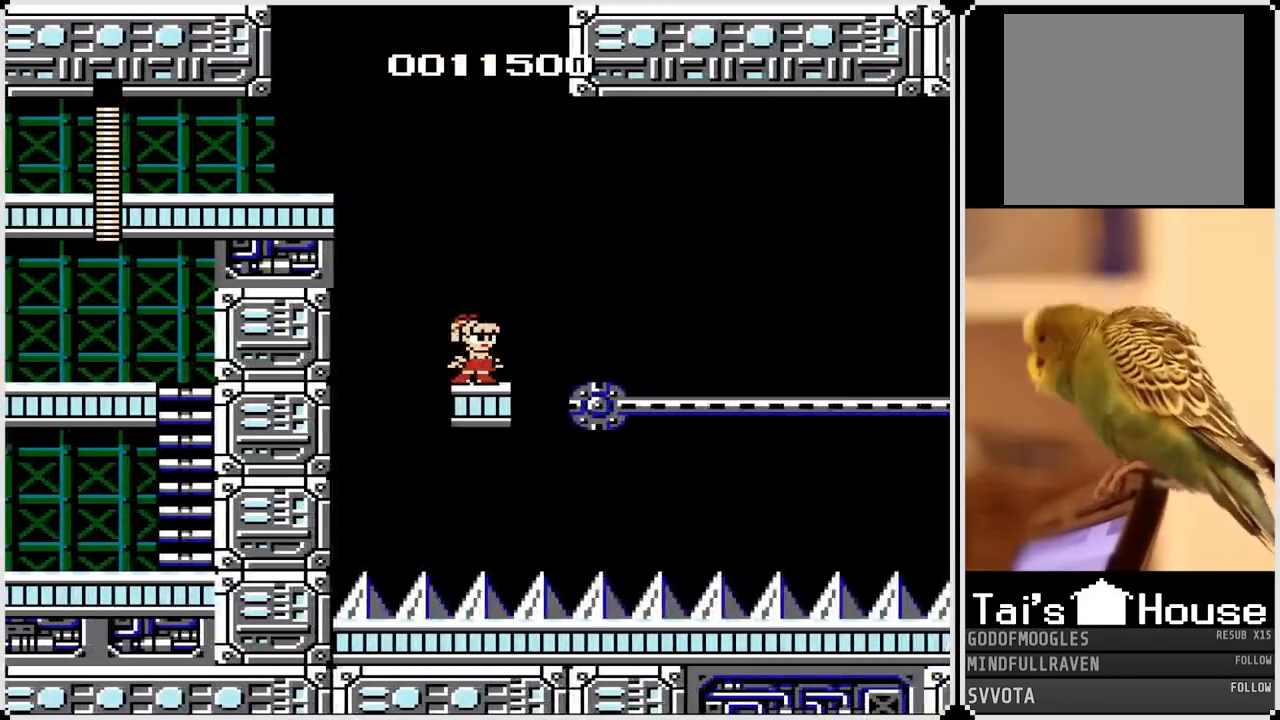
{"buttons": [], "left_stick": "center", "right_stick": "center", "events": [[217, "SQUARE", "down"], [333, "SQUARE", "up"]]}
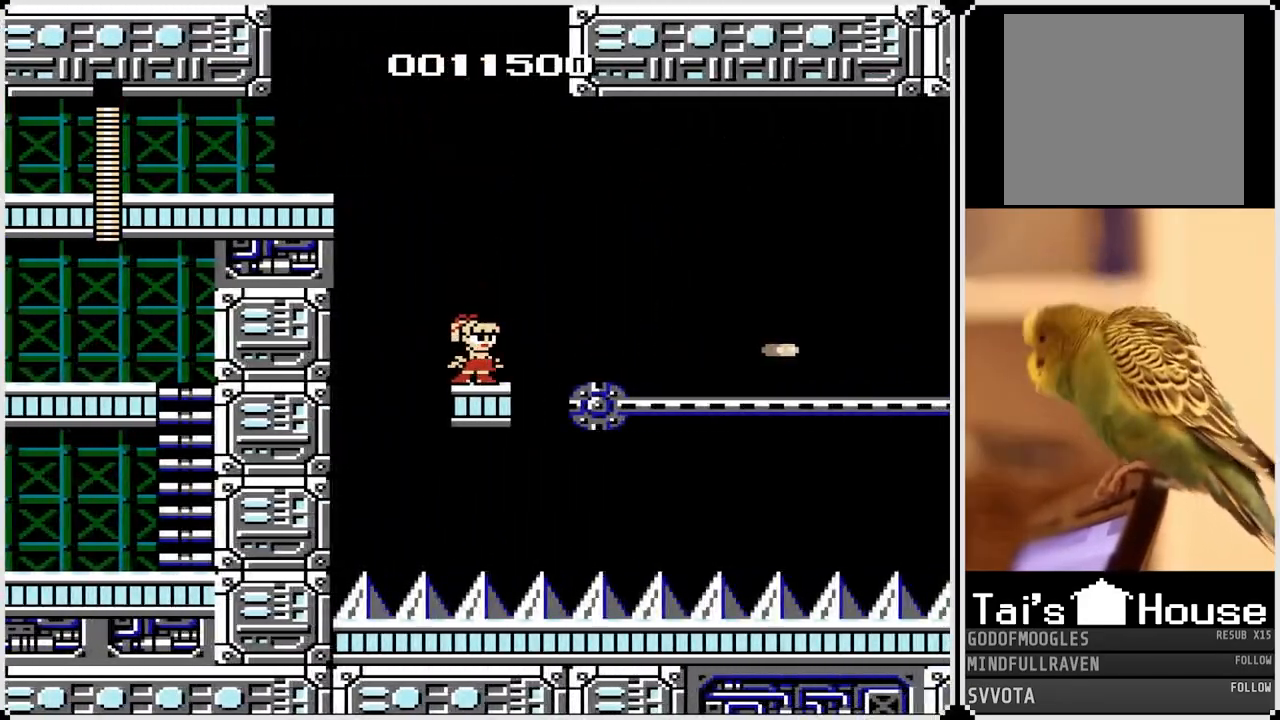
{"buttons": [], "left_stick": "center", "right_stick": "center", "events": [[133, "SQUARE", "down"], [233, "SQUARE", "up"]]}